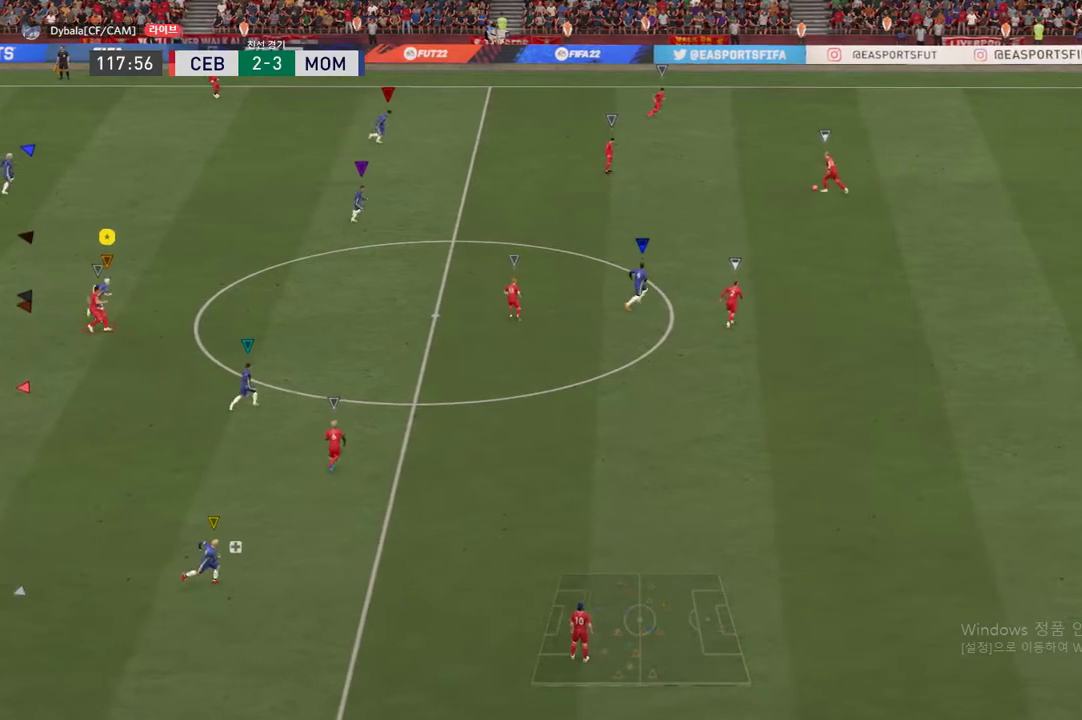
Gameplay with a controller (Xbox layout); each line is a JSON object with the inputs held at the frame after it (dt_ms = milliseconds from this image to that frame). "events" lists button and stick changes between this image and that frame as [ms after this image, input, new state], when the widget could be followed in between. Not read: L3 R3.
{"dt_ms": 500, "buttons": ["L2", "R2"], "left_stick": "up", "right_stick": "center", "events": [[400, "R2", "down"], [400, "left_stick", "up"], [434, "L2", "down"]]}
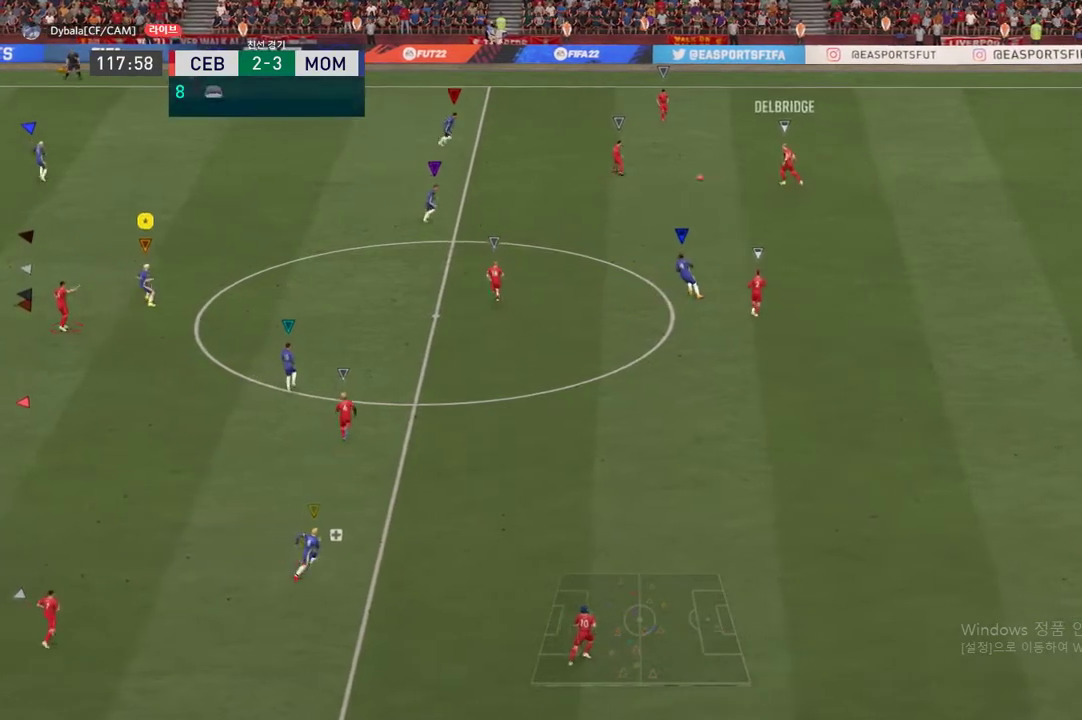
{"dt_ms": 985, "buttons": [], "left_stick": "right", "right_stick": "center"}
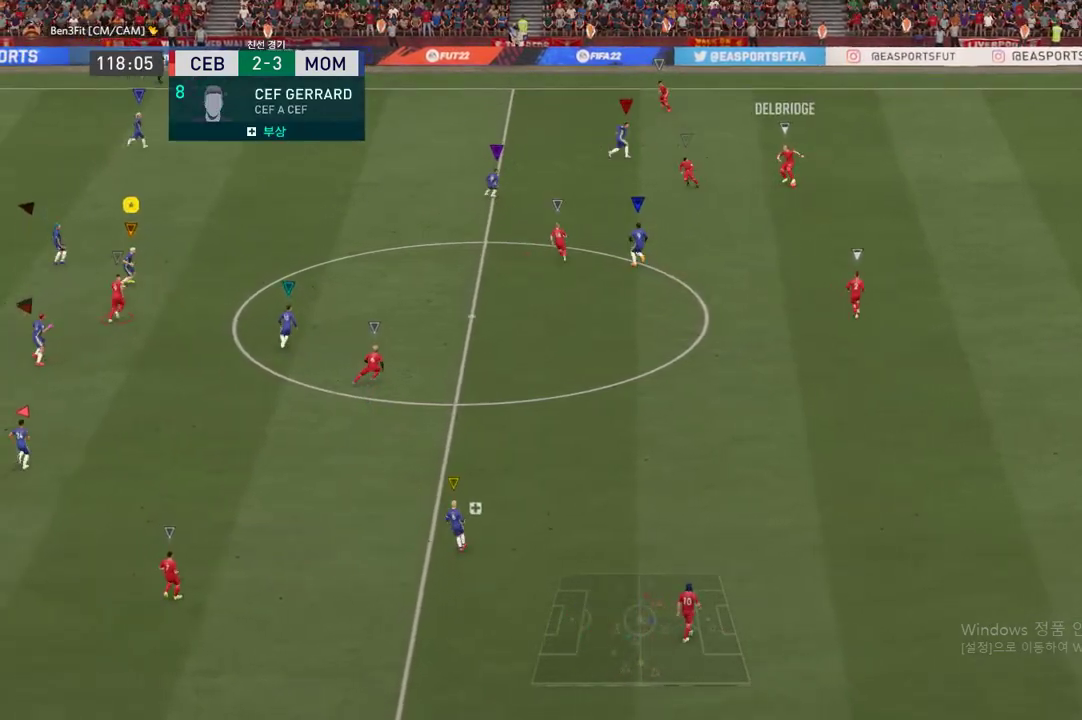
{"dt_ms": 500, "buttons": [], "left_stick": "down-right", "right_stick": "center", "events": [[267, "left_stick", "down-right"]]}
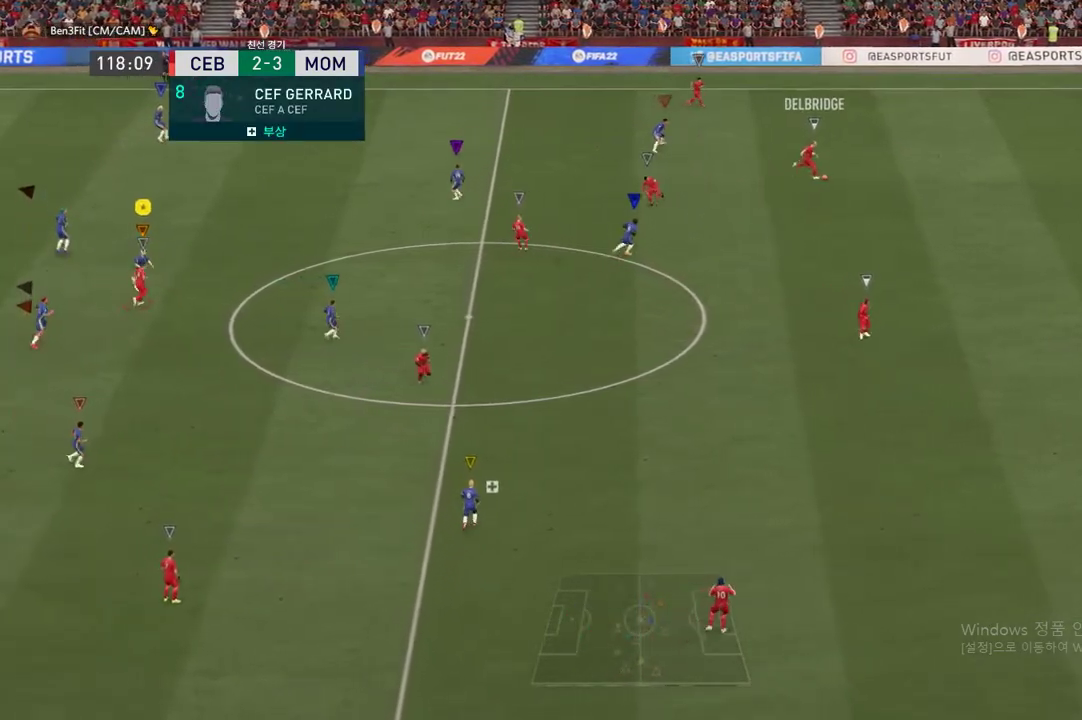
{"dt_ms": 501, "buttons": [], "left_stick": "down-right", "right_stick": "center", "events": [[67, "R2", "down"], [334, "R2", "up"]]}
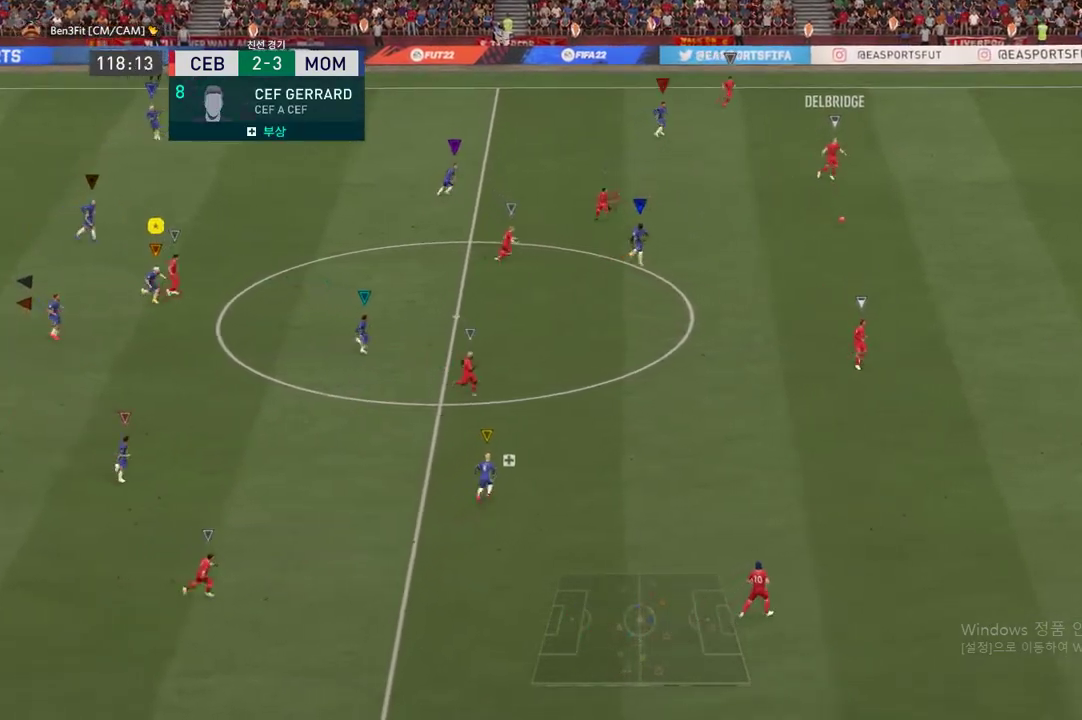
{"dt_ms": 500, "buttons": ["R2"], "left_stick": "right", "right_stick": "center", "events": [[267, "left_stick", "right"], [467, "R2", "down"]]}
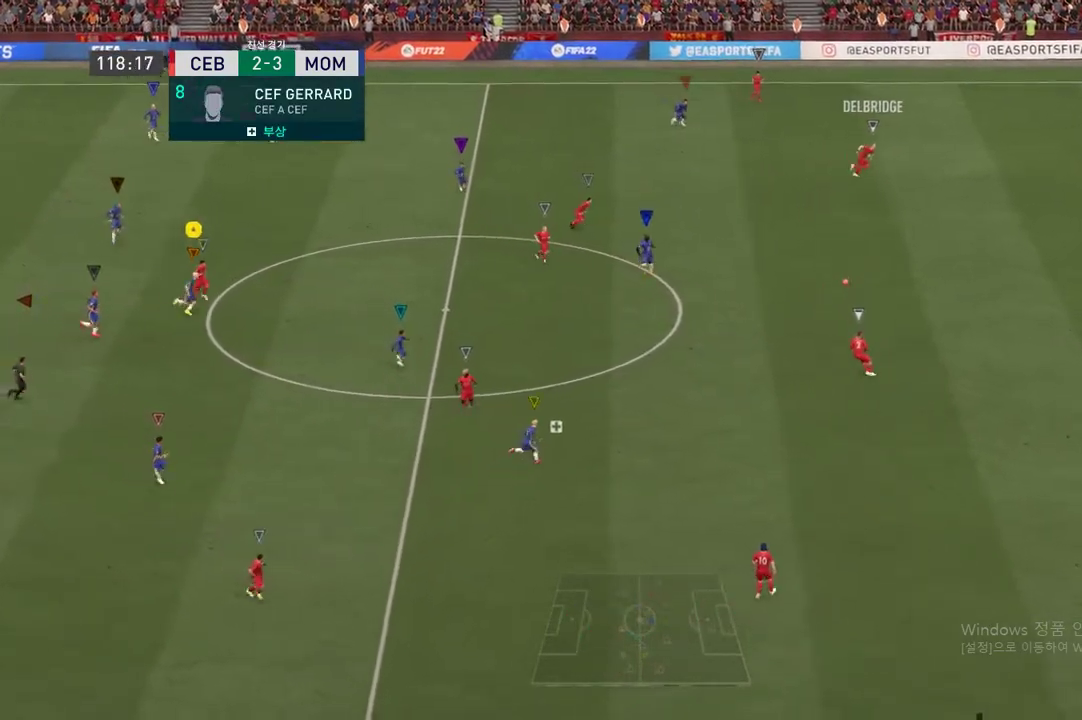
{"dt_ms": 501, "buttons": [], "left_stick": "right", "right_stick": "center", "events": [[267, "R2", "up"]]}
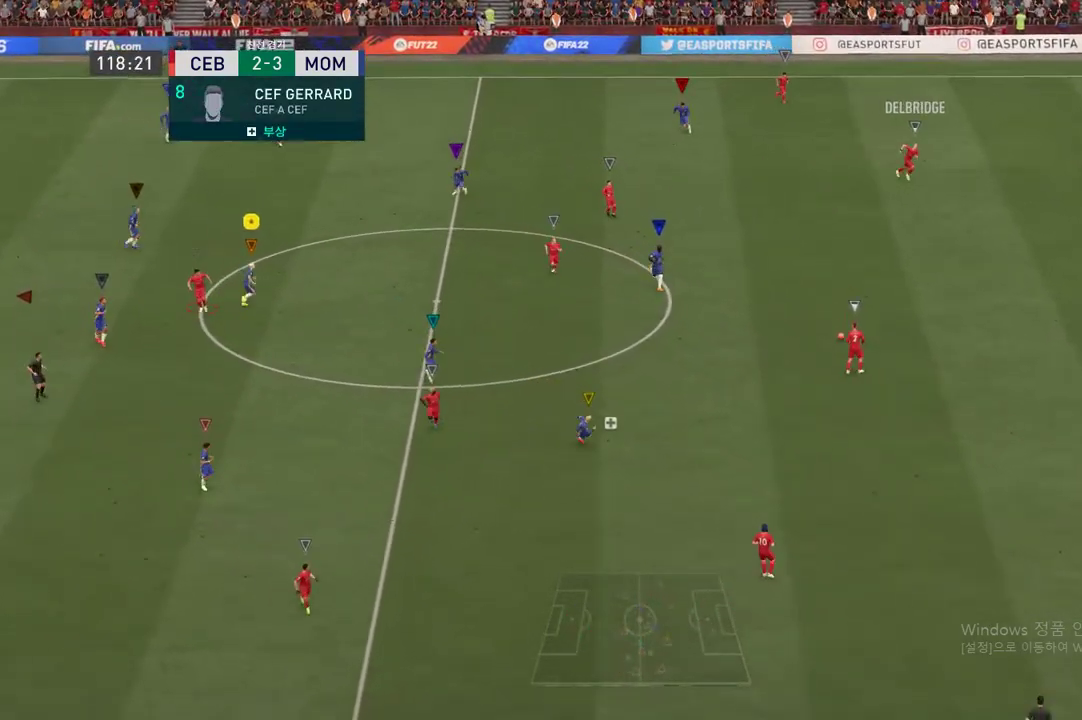
{"dt_ms": 500, "buttons": ["L2", "R2"], "left_stick": "down", "right_stick": "center", "events": [[150, "left_stick", "down-right"], [233, "L2", "down"], [233, "R2", "down"], [350, "left_stick", "down"]]}
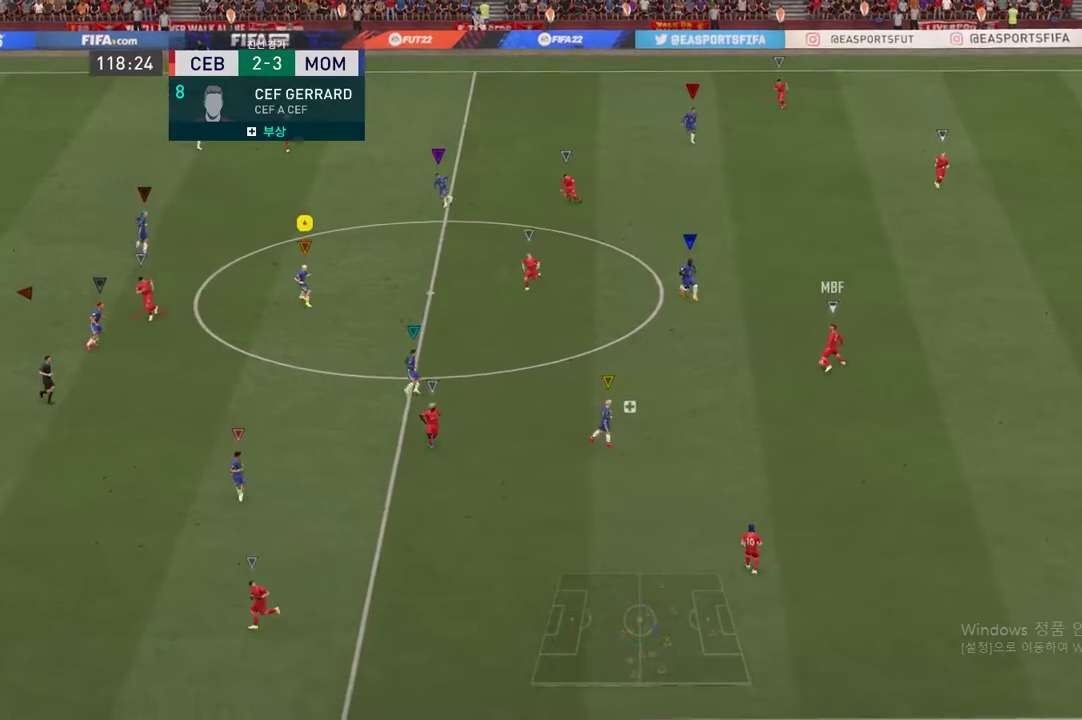
{"dt_ms": 501, "buttons": [], "left_stick": "down", "right_stick": "center", "events": [[167, "L2", "up"], [167, "R2", "up"]]}
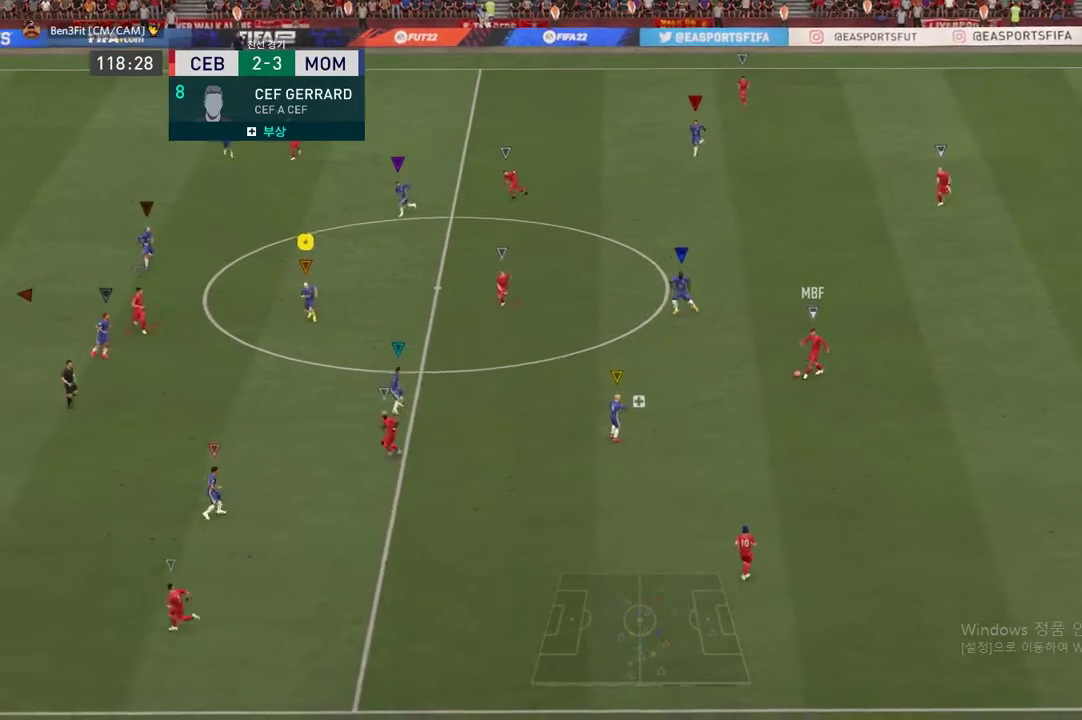
{"dt_ms": 500, "buttons": ["L2"], "left_stick": "down", "right_stick": "center"}